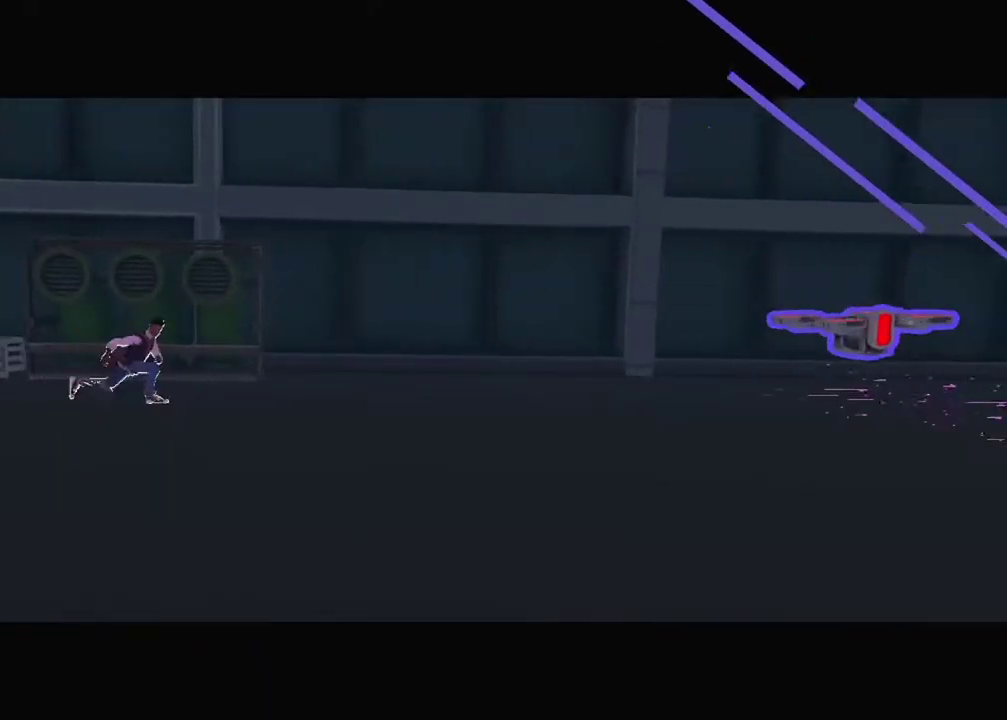
Gameplay with a controller; each line is a JSON object with the inputs held at the frame after it. "events" lists button and stick changes between this image and that frame as [ms after this image, input, new state], when the widget could be followed in between. Not read: DPAD_DOWN DPAD_RIGHT DPAD_UP L3 R3.
{"buttons": [], "events": []}
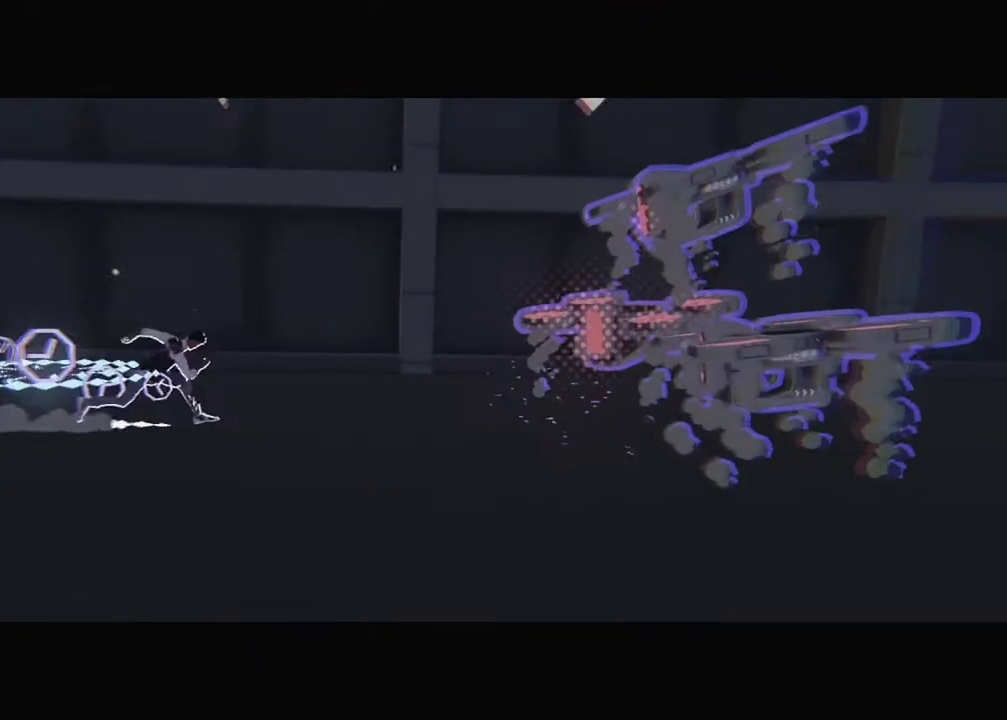
{"buttons": [], "events": []}
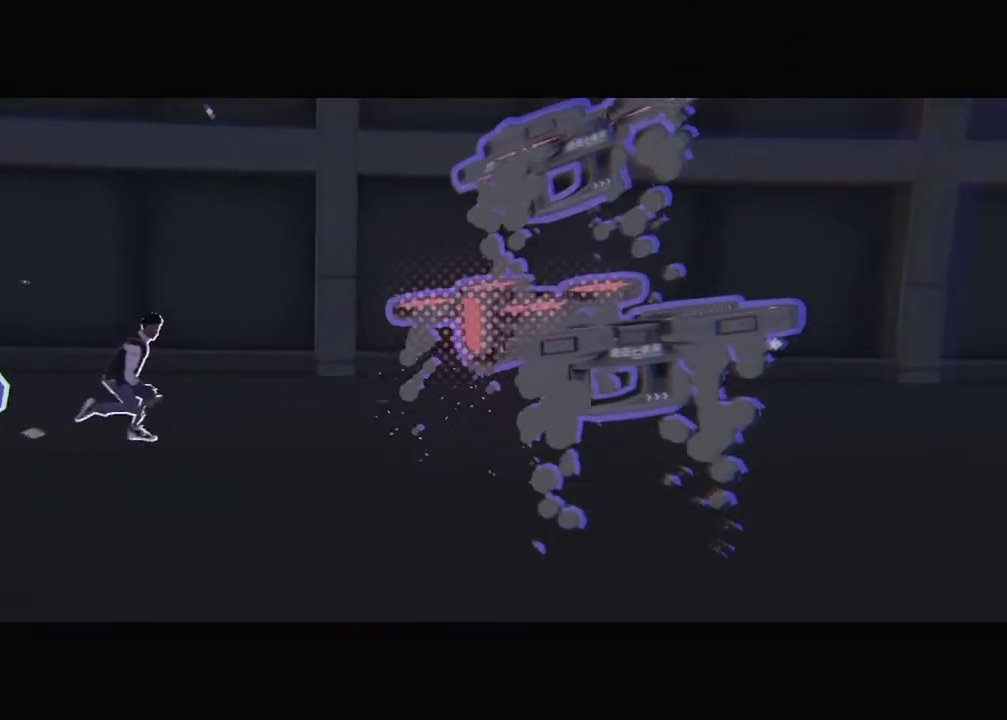
{"buttons": [], "events": []}
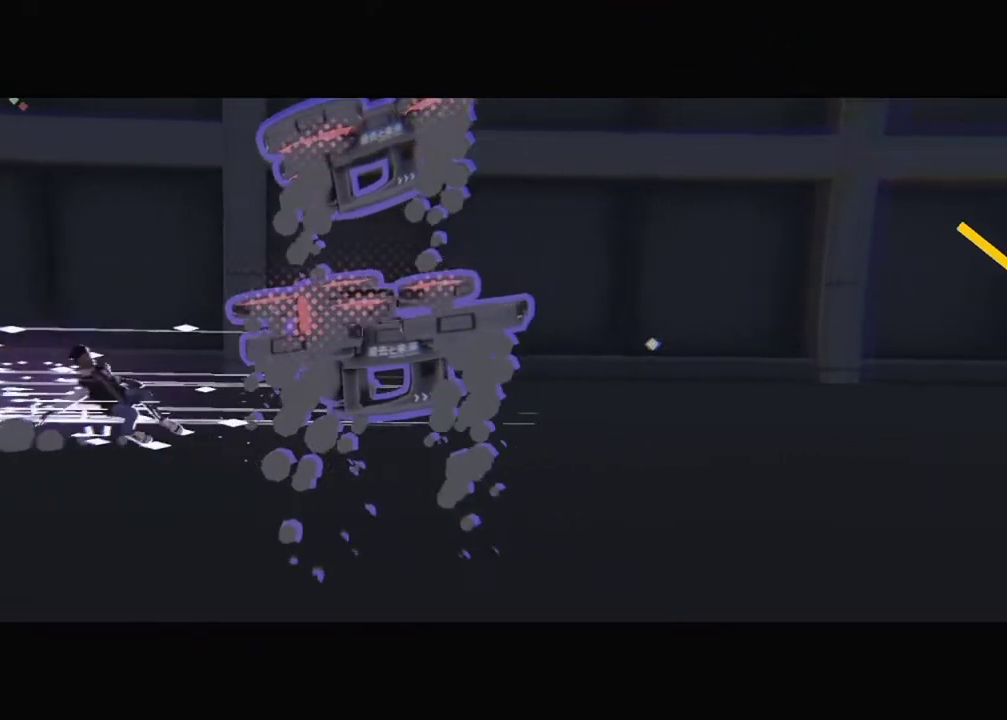
{"buttons": [], "events": []}
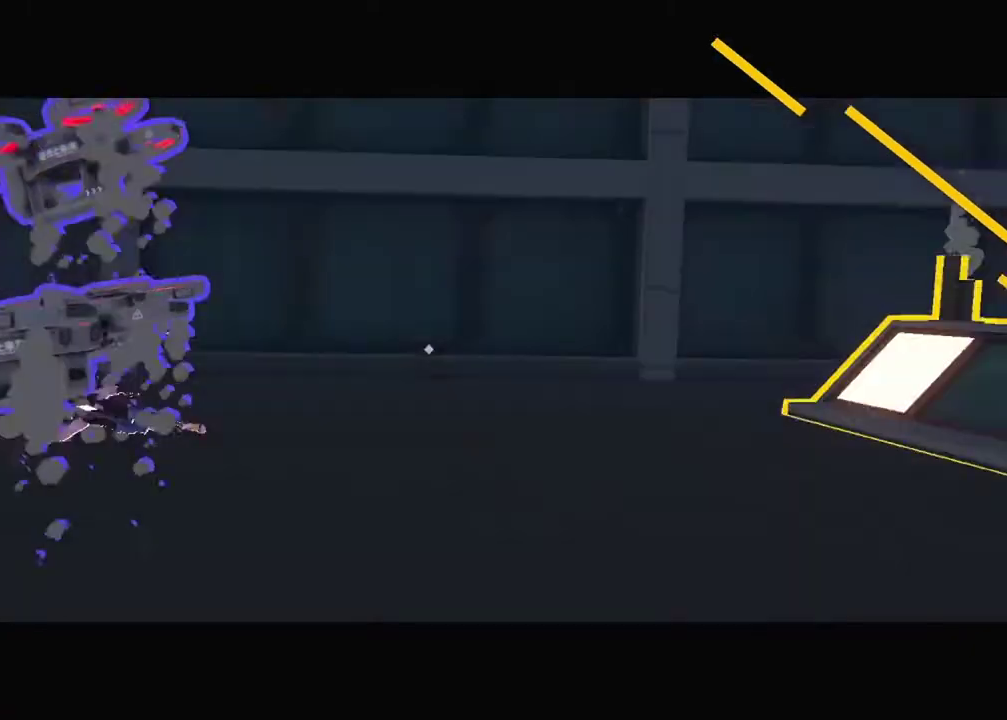
{"buttons": [], "events": []}
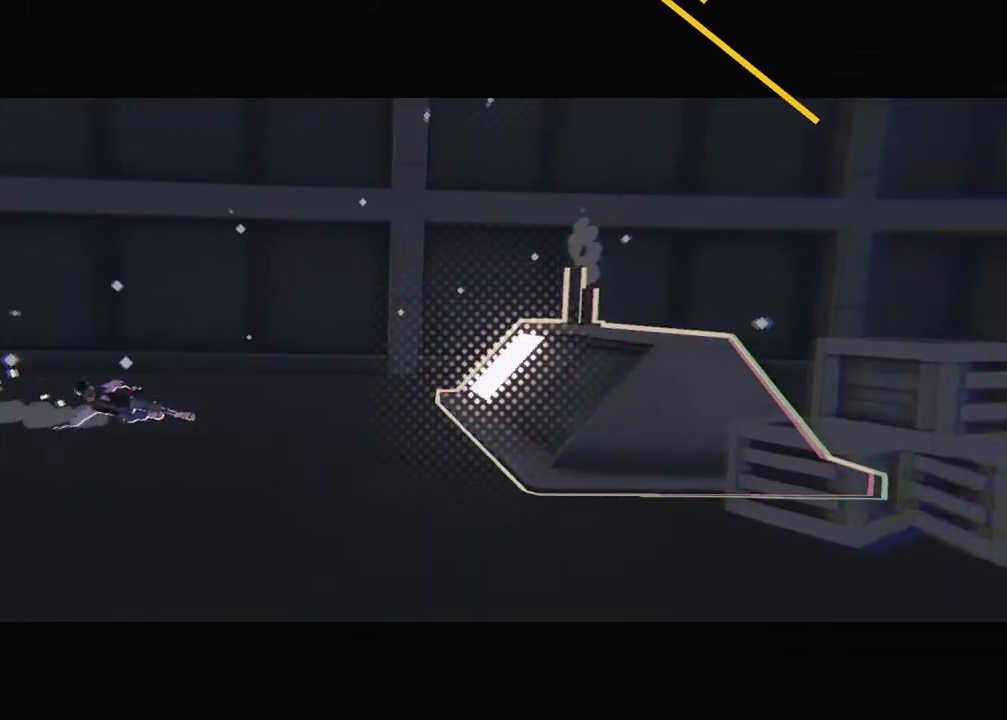
{"buttons": ["DPAD_LEFT"], "events": [[167, "DPAD_LEFT", "down"]]}
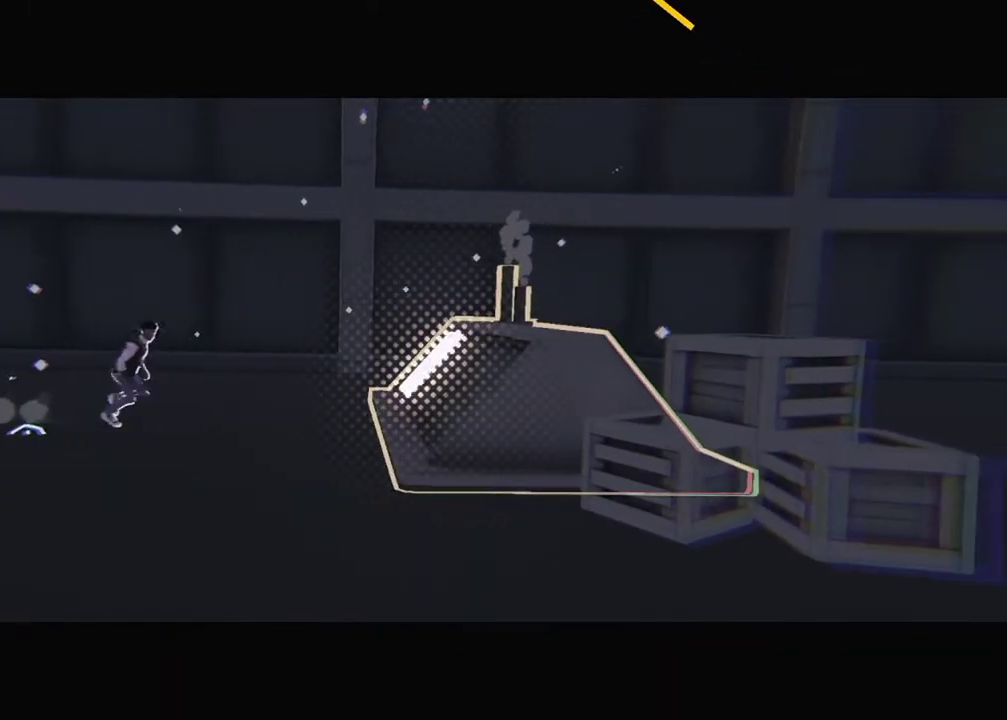
{"buttons": ["DPAD_LEFT"], "events": []}
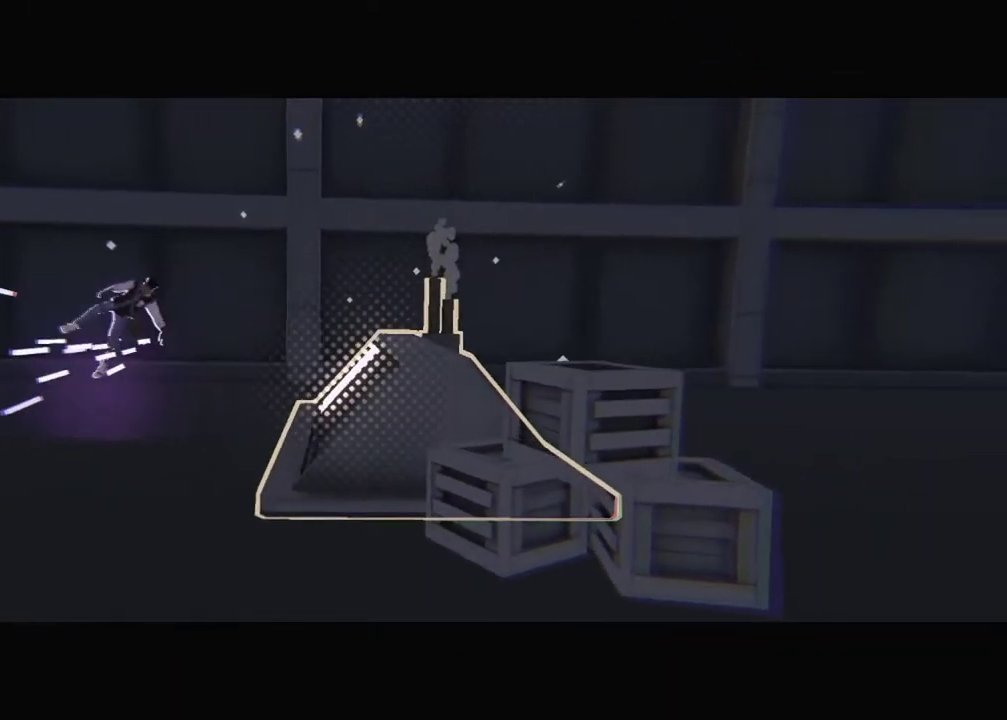
{"buttons": ["DPAD_LEFT"], "events": []}
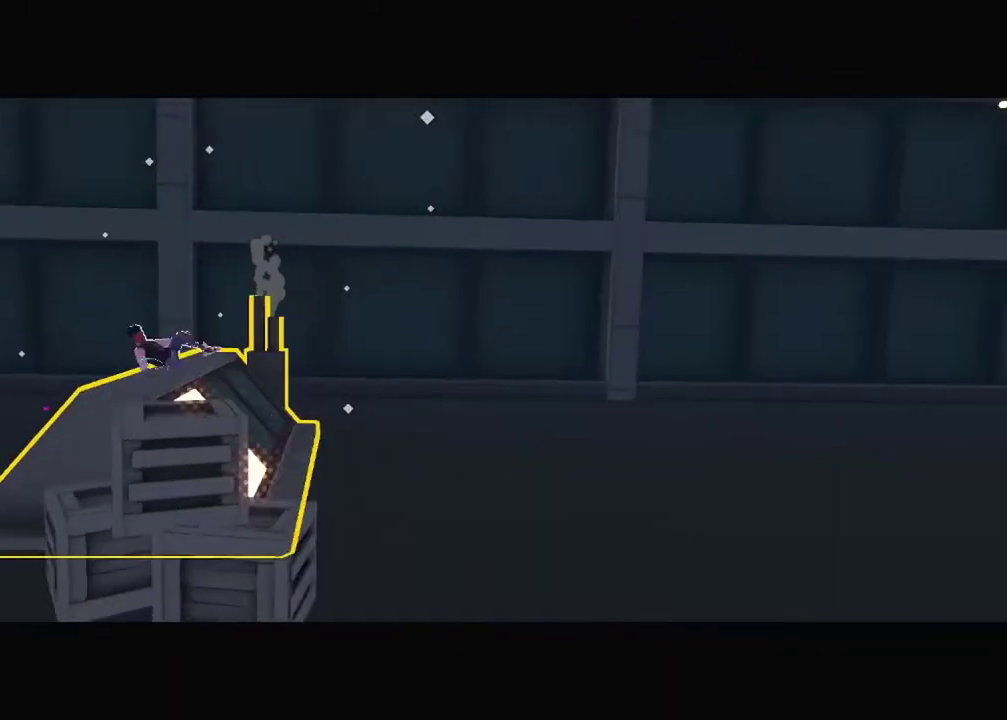
{"buttons": [], "events": [[300, "DPAD_LEFT", "up"]]}
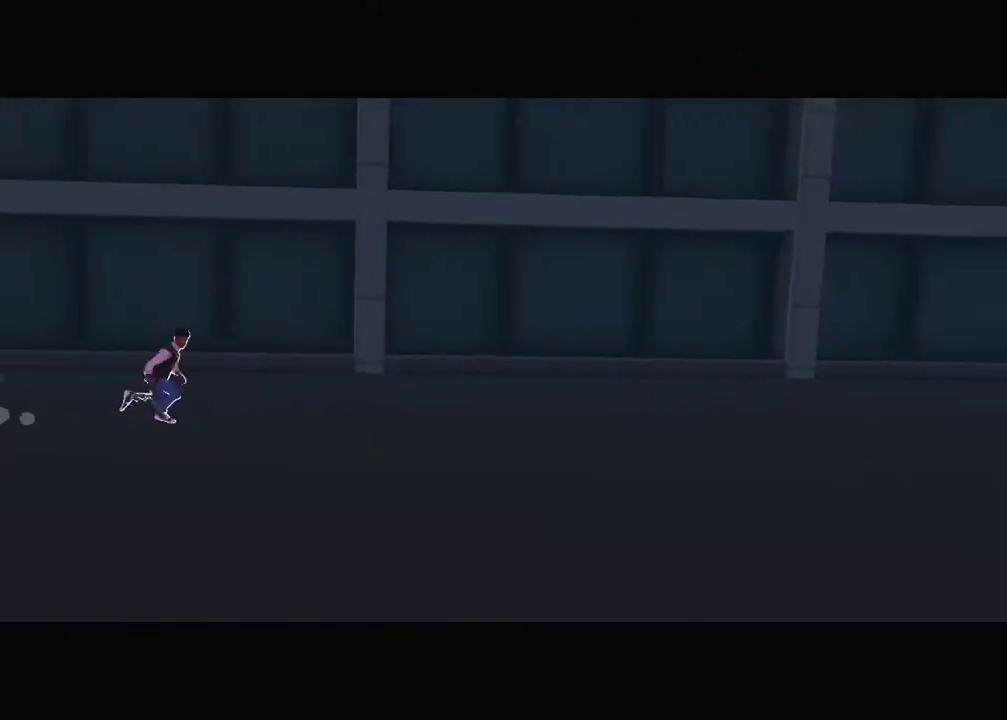
{"buttons": [], "events": []}
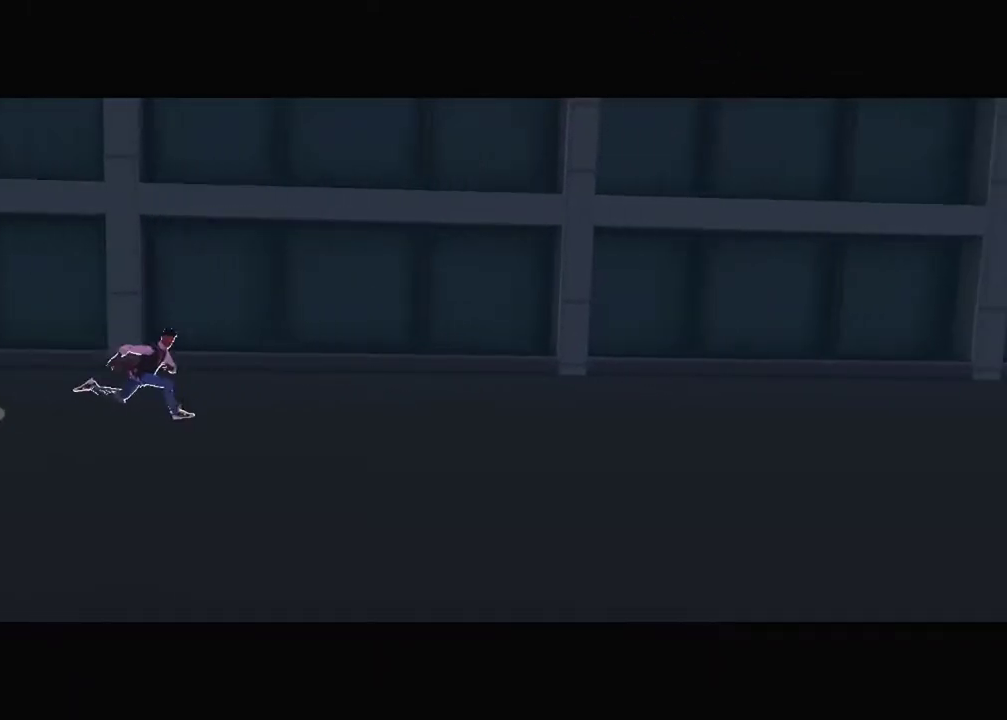
{"buttons": [], "events": []}
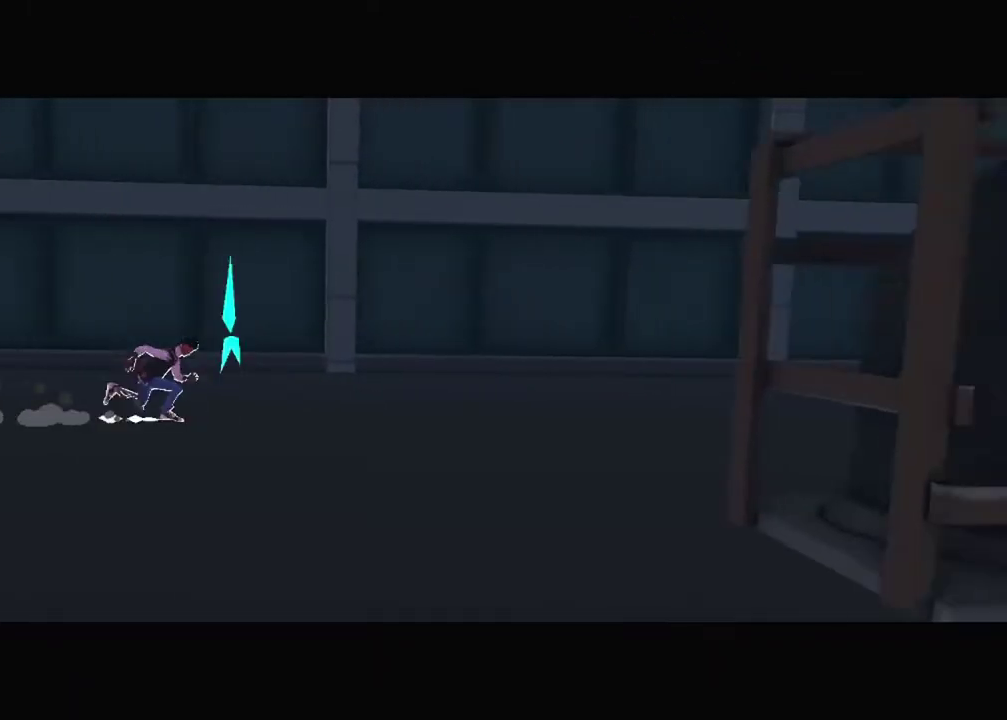
{"buttons": [], "events": []}
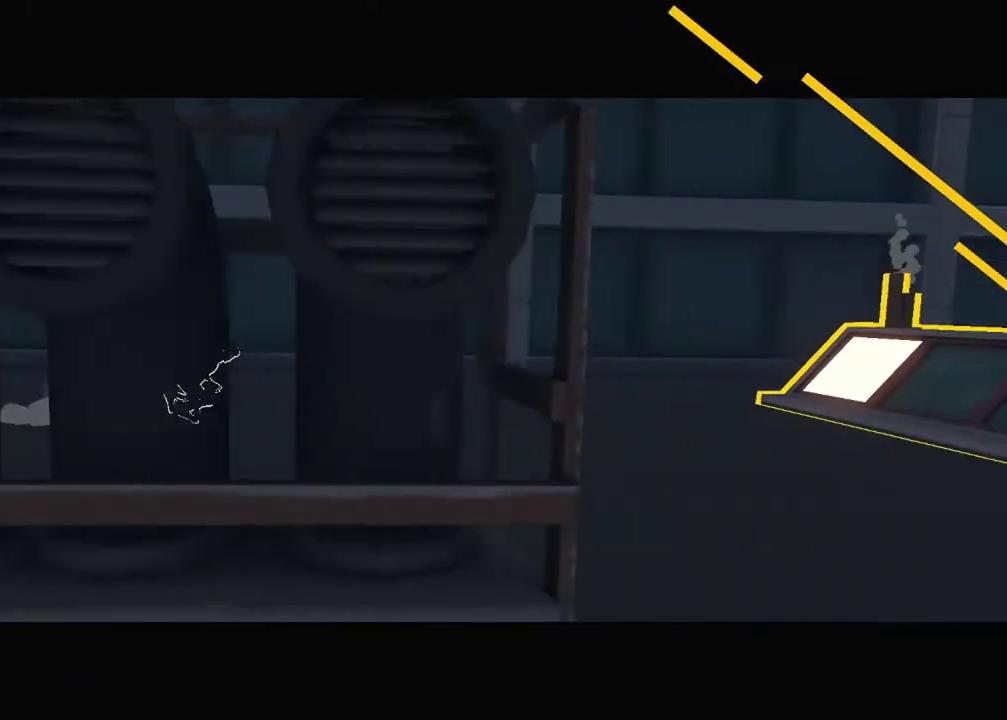
{"buttons": [], "events": []}
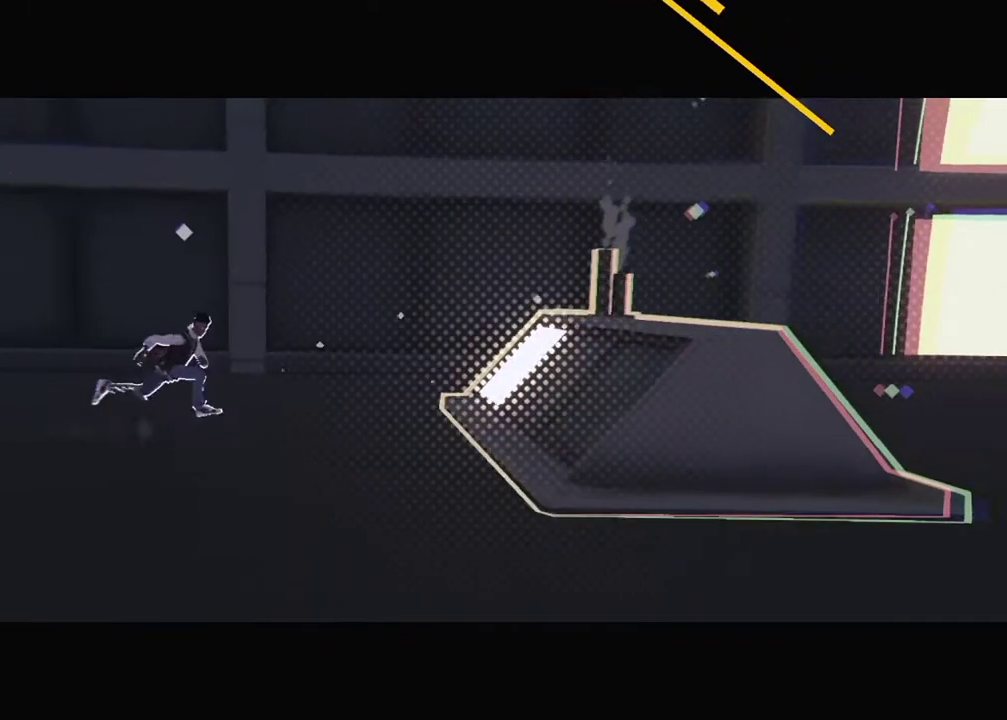
{"buttons": ["DPAD_LEFT"], "events": [[17, "DPAD_LEFT", "down"]]}
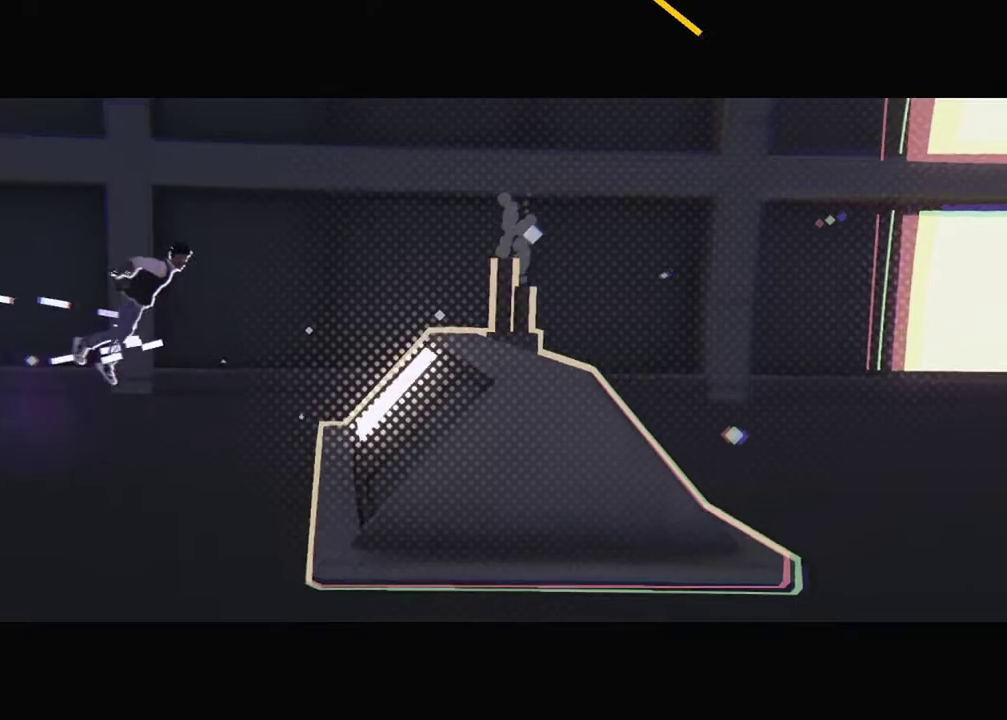
{"buttons": [], "events": [[417, "DPAD_LEFT", "up"]]}
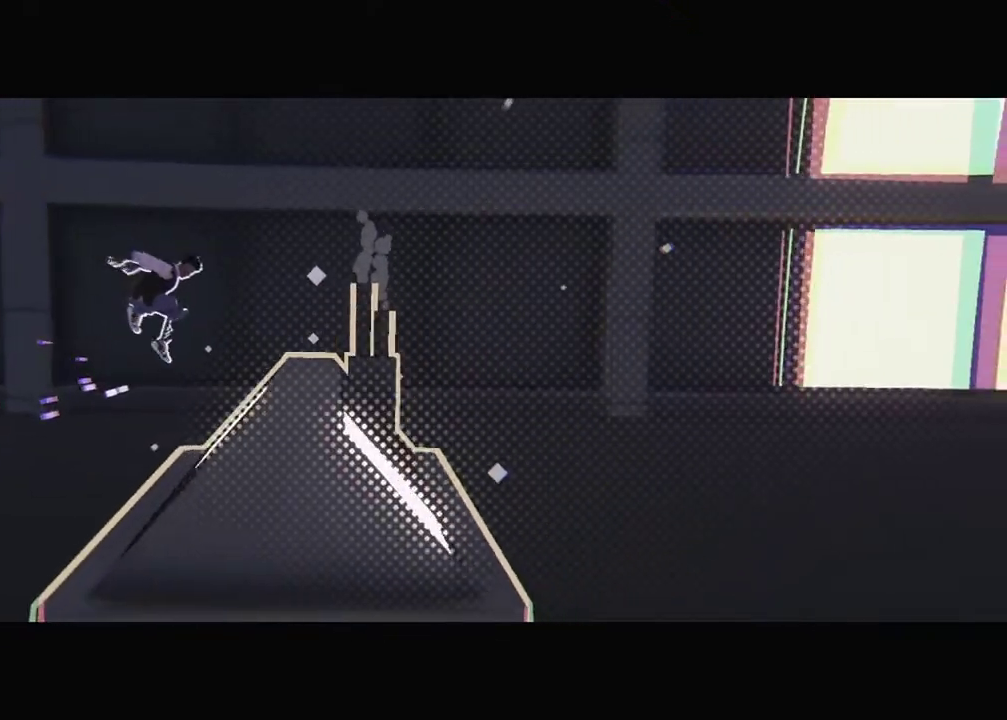
{"buttons": [], "events": []}
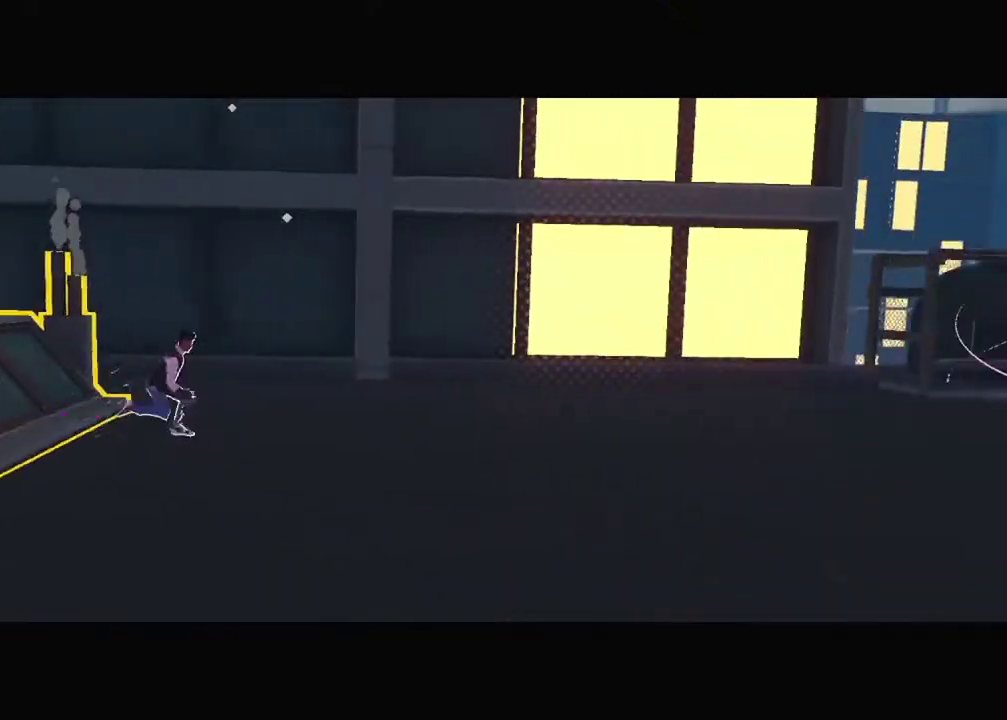
{"buttons": [], "events": []}
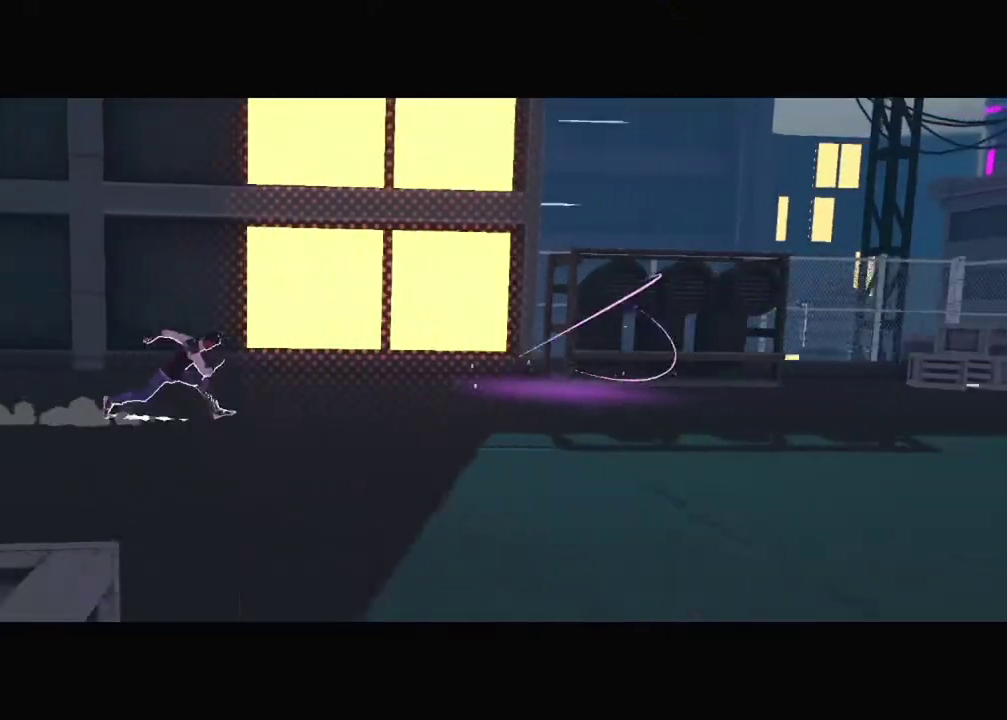
{"buttons": [], "events": []}
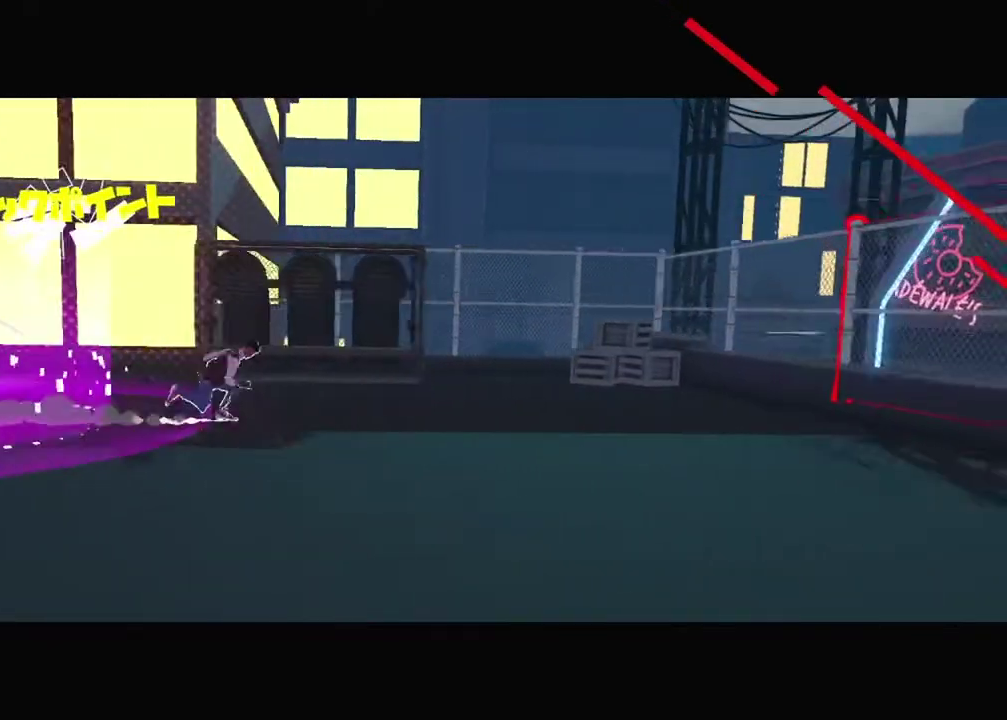
{"buttons": []}
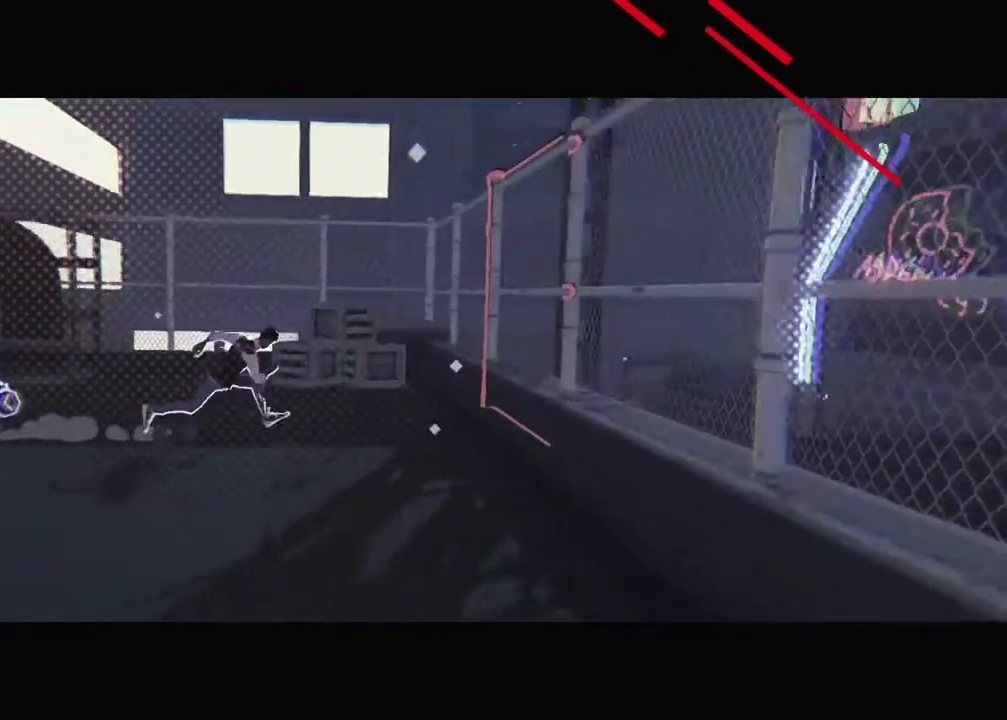
{"buttons": [], "events": []}
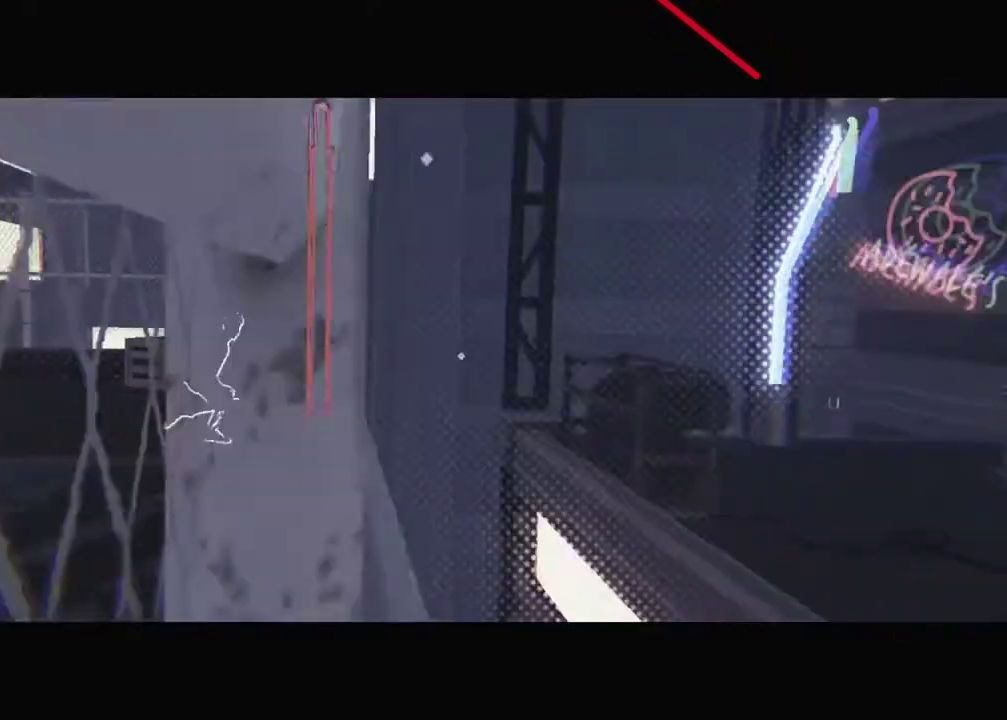
{"buttons": [], "events": []}
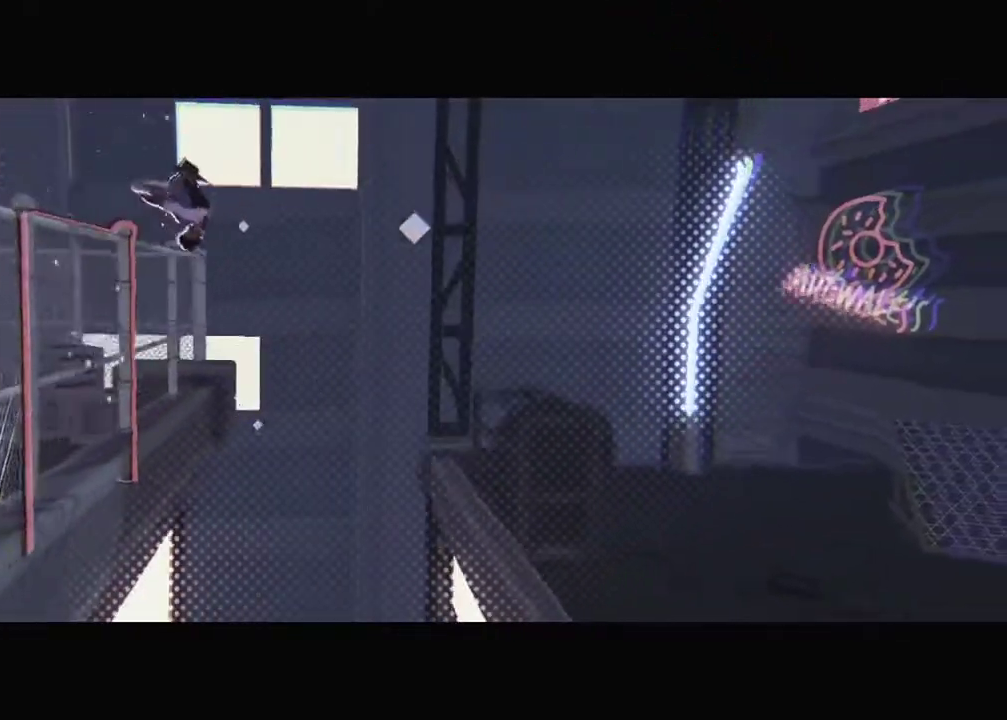
{"buttons": []}
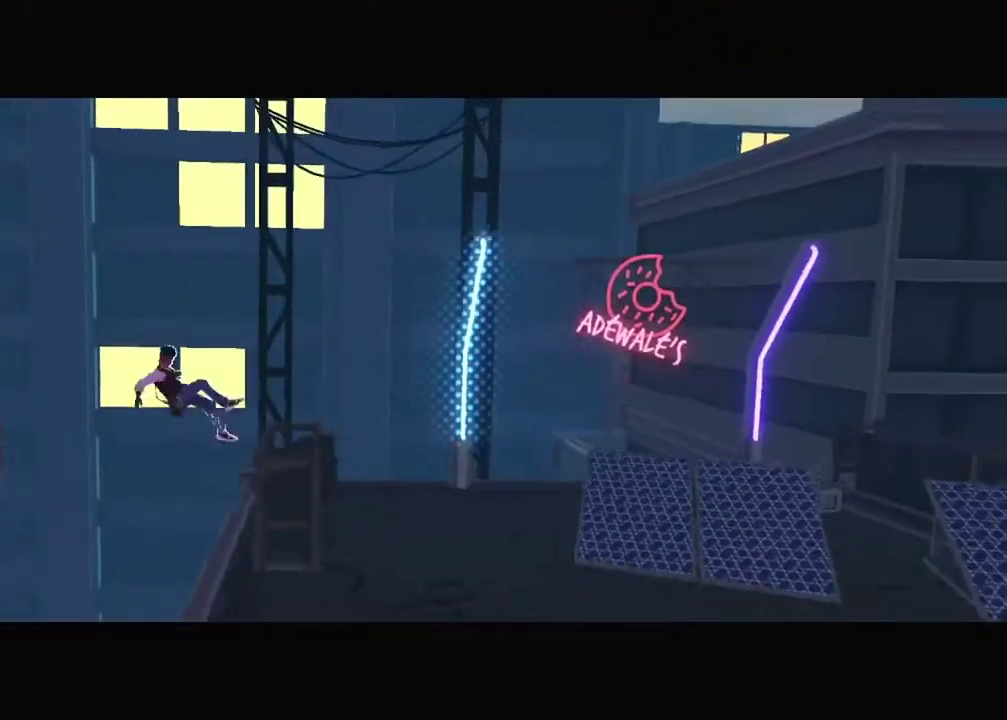
{"buttons": [], "events": [[250, "DPAD_LEFT", "down"], [350, "DPAD_LEFT", "up"]]}
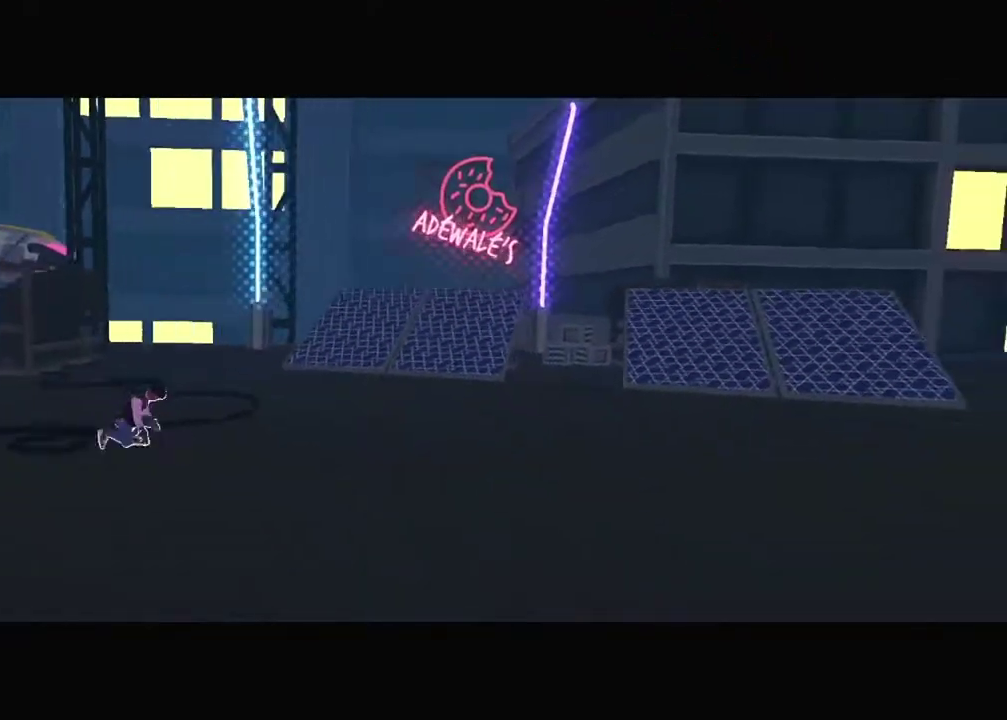
{"buttons": [], "events": []}